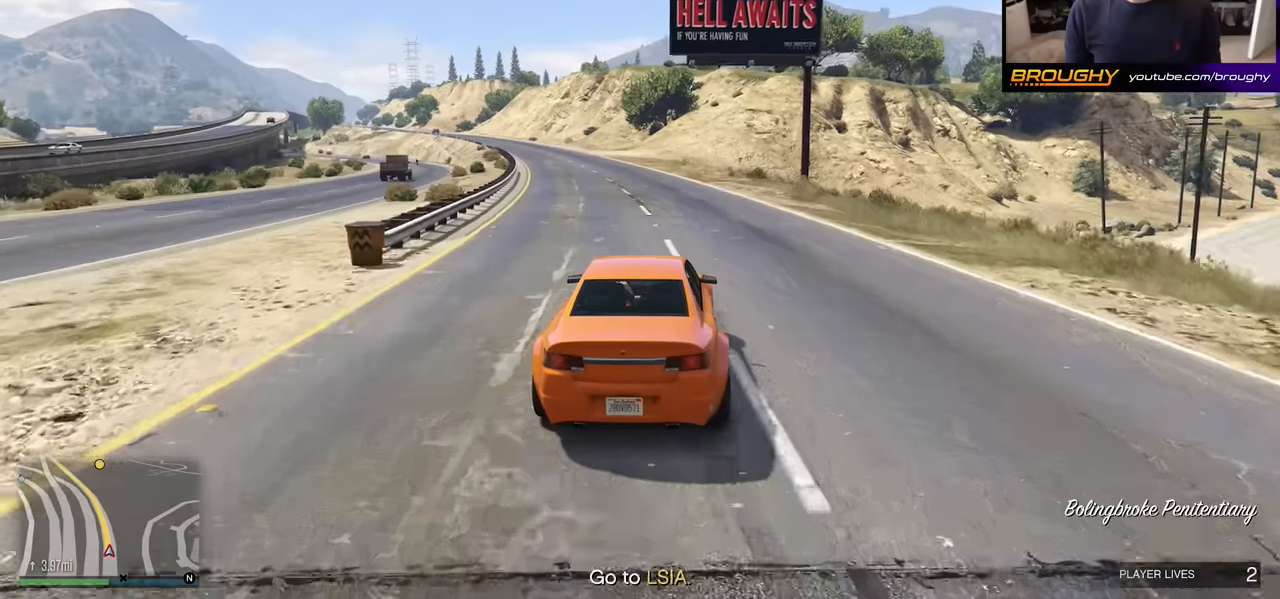
Gameplay with a controller (Xbox layout); each line is a JSON object with the inputs held at the frame after it. "events" lists button and stick changes between this image and that frame as [ms after this image, input, new state], when the widget could be followed in between.
{"buttons": ["R2"], "left_stick": "center", "right_stick": "left", "events": []}
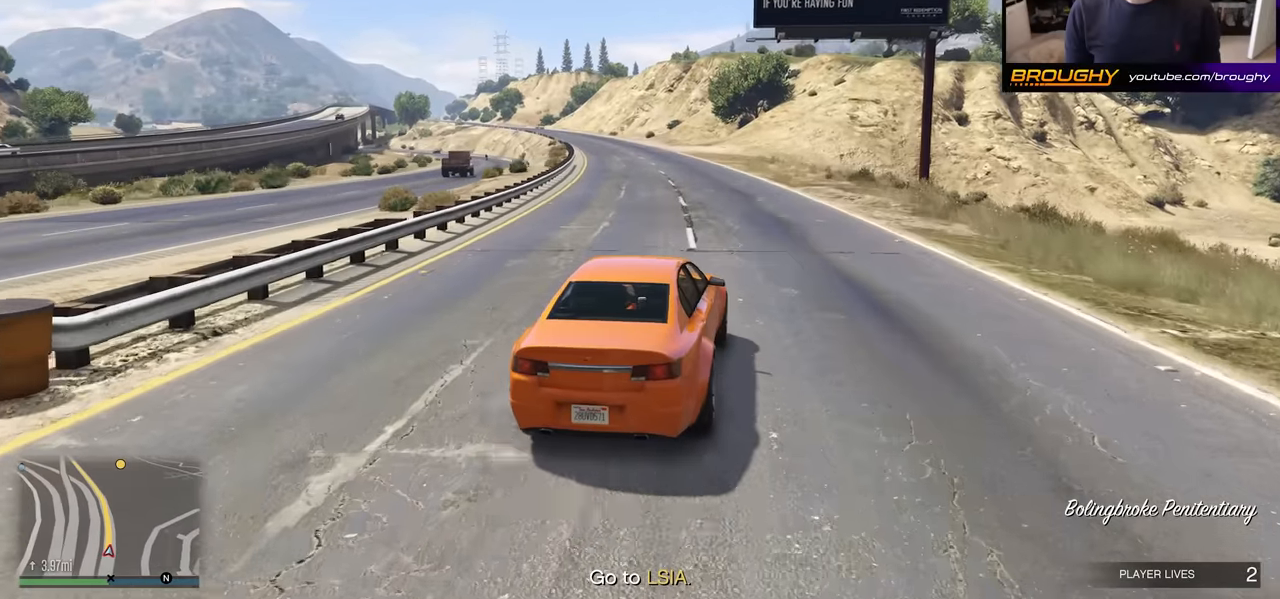
{"buttons": ["R2"], "left_stick": "center", "right_stick": "left", "events": [[234, "left_stick", "up-left"], [417, "left_stick", "center"]]}
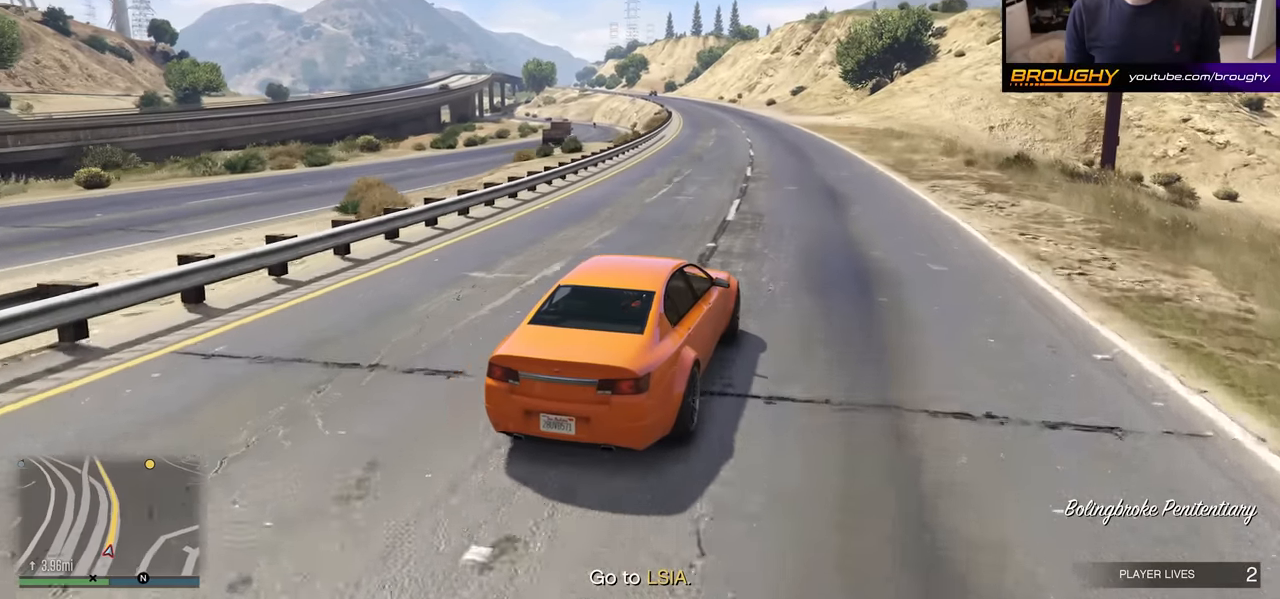
{"buttons": ["R2"], "left_stick": "left", "right_stick": "left", "events": [[234, "left_stick", "left"]]}
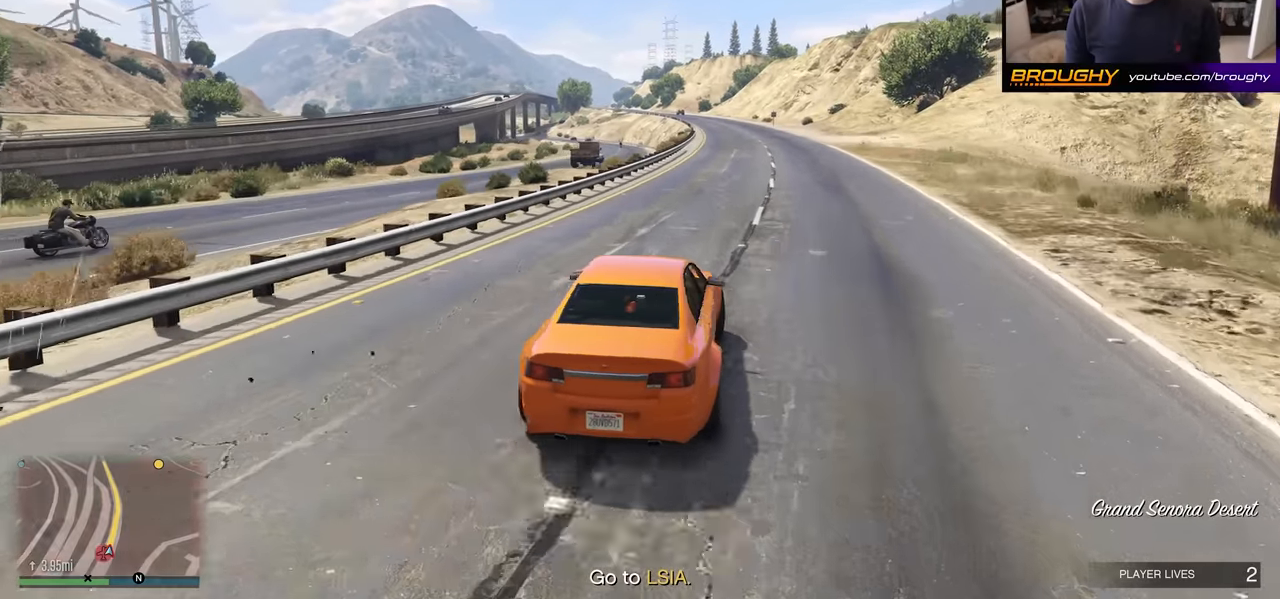
{"buttons": ["L2"], "left_stick": "down-right", "right_stick": "center", "events": [[50, "L2", "down"], [84, "left_stick", "center"], [167, "R2", "up"], [167, "left_stick", "right"], [167, "right_stick", "center"], [434, "left_stick", "down-right"]]}
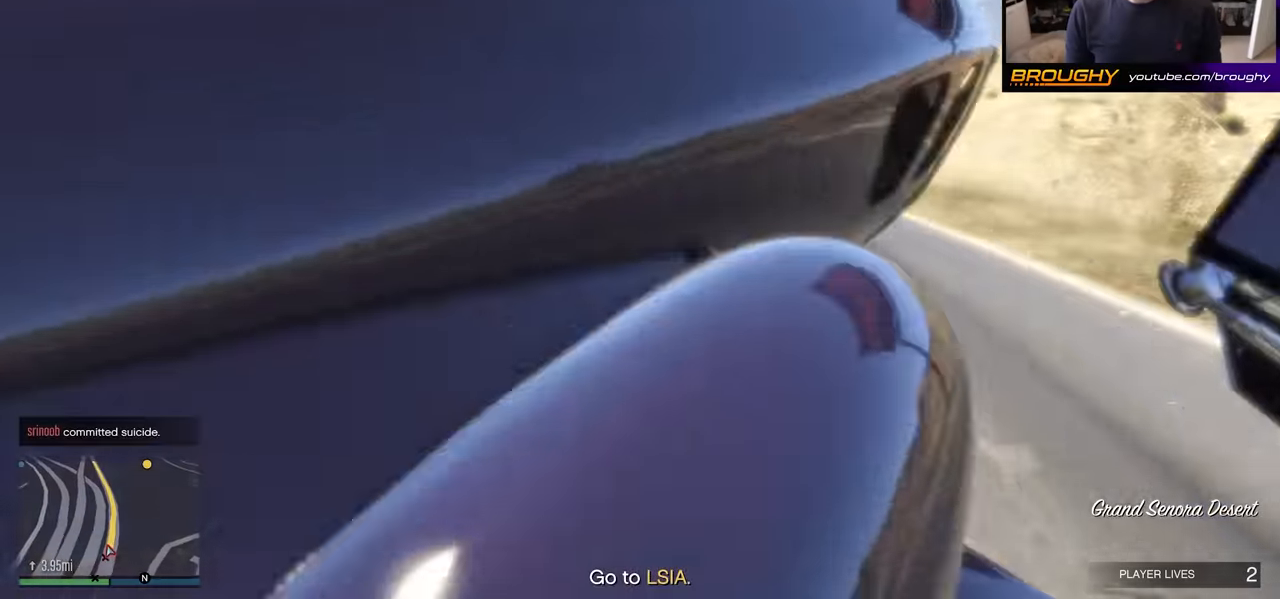
{"buttons": ["R2"], "left_stick": "down-left", "right_stick": "center", "events": [[117, "L2", "up"], [167, "R2", "down"], [384, "left_stick", "down-left"]]}
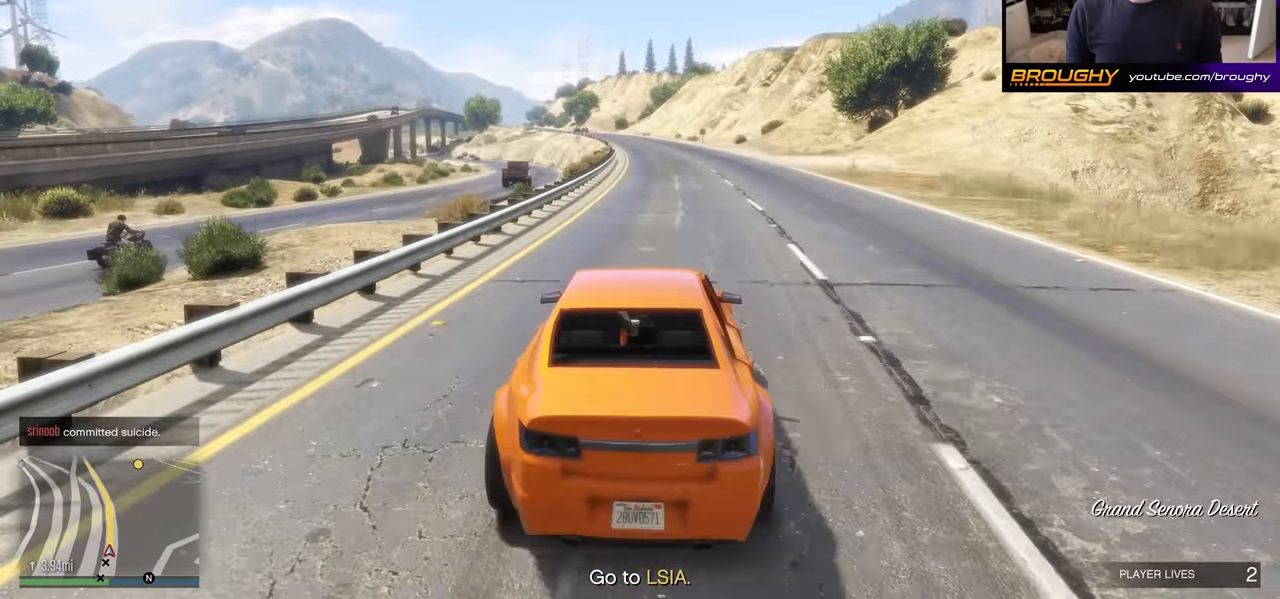
{"buttons": ["R2", "R3"], "left_stick": "center", "right_stick": "center", "events": [[134, "R3", "down"], [150, "left_stick", "center"]]}
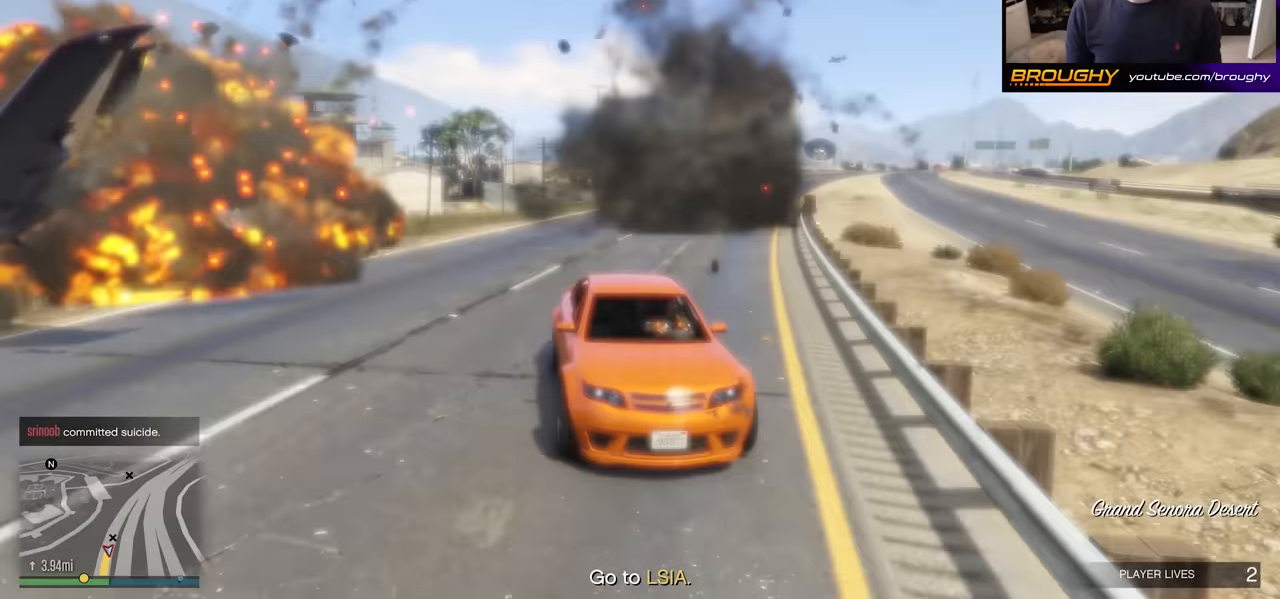
{"buttons": ["R2"], "left_stick": "right", "right_stick": "center", "events": [[50, "left_stick", "right"], [466, "R3", "up"]]}